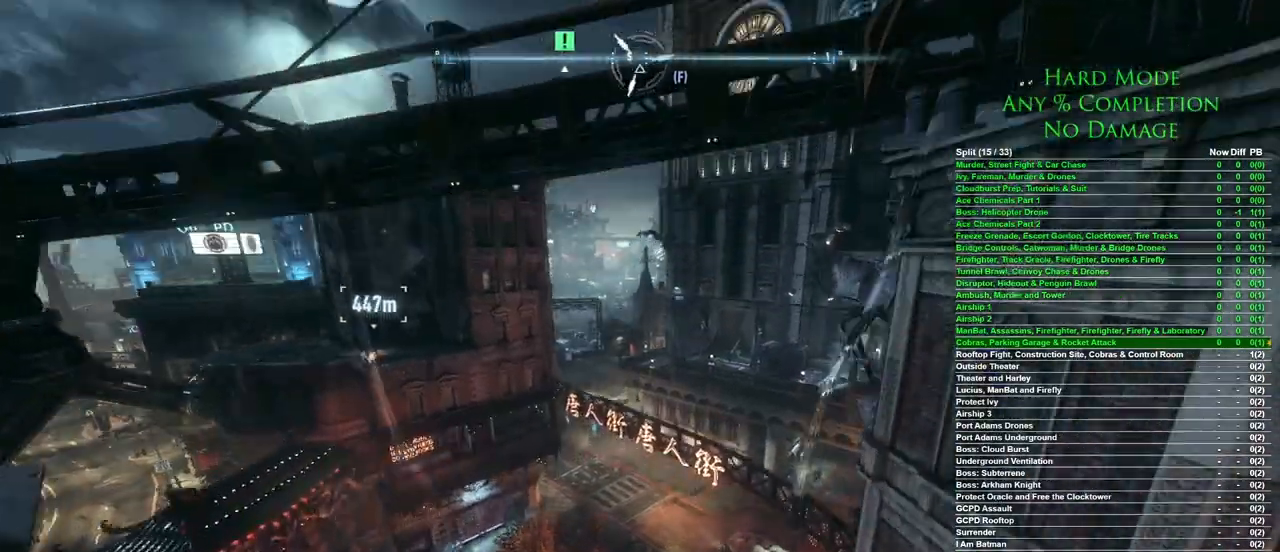
Gameplay with keyboard and mouse; each line is a JSON object with the keys and mouse buttons held at the frame after it. "events" lists presses ("down") and releases ("up") of "1", "2", "3", "4", "5", "a", "alt", "c", "caps_lock", "ctrl", "d", "e", "f", "g", "q", "r", "s", "shift", "space", "t", "tab", "v", "w", "x", "z", "mouse_left", "mouse_wheel" and "mouse_right" between this image and that frame as [ms after this image, input, new state], when the widget could be followed in between. "mouse_left", "mouse_wheel", "mouse_right" = the "left", "wheel", "right" buttons of the "mouse" list. No other keys are recorded. "wheel" means that the mouse wheel is clicked or scrolled. Mouse movement is not recorded.
{"keys": ["space"], "mouse": [], "events": []}
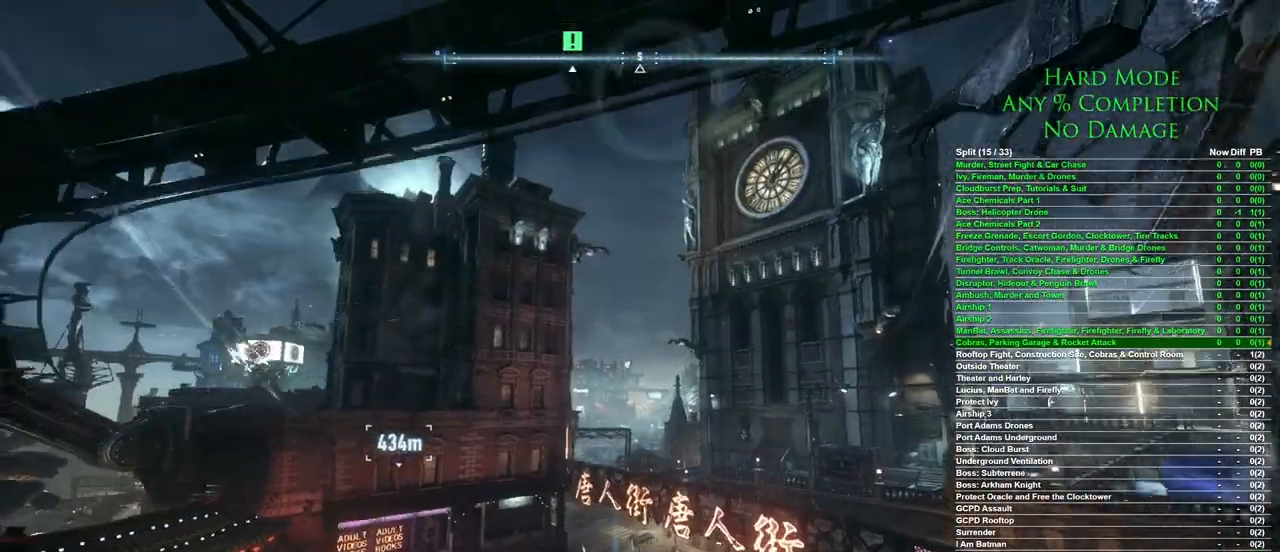
{"keys": ["space"], "mouse": [], "events": []}
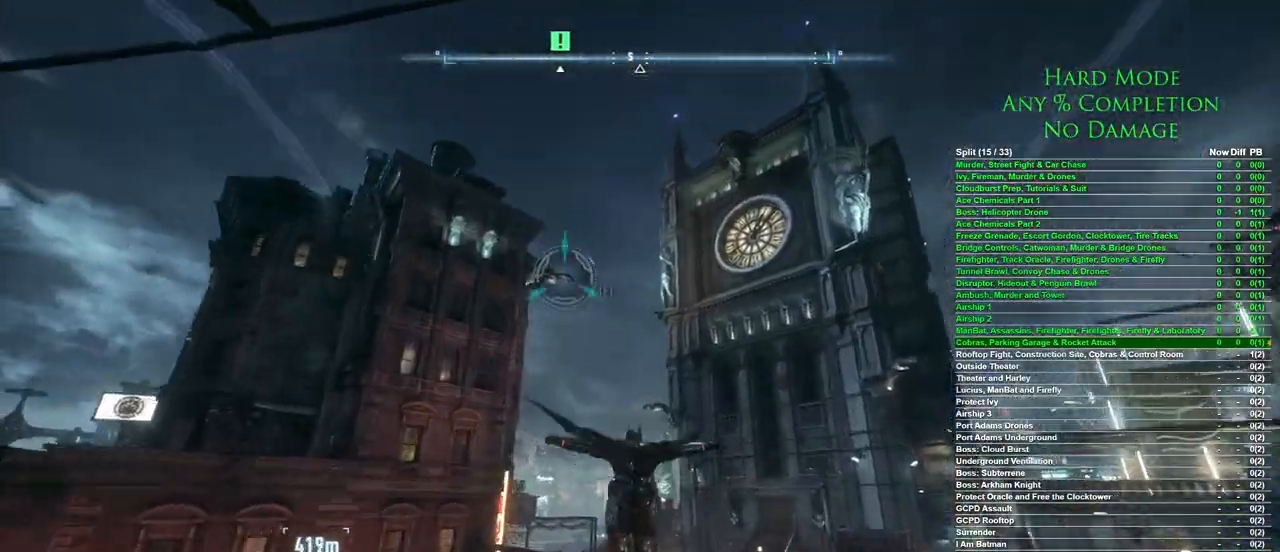
{"keys": ["space"], "mouse": [], "events": []}
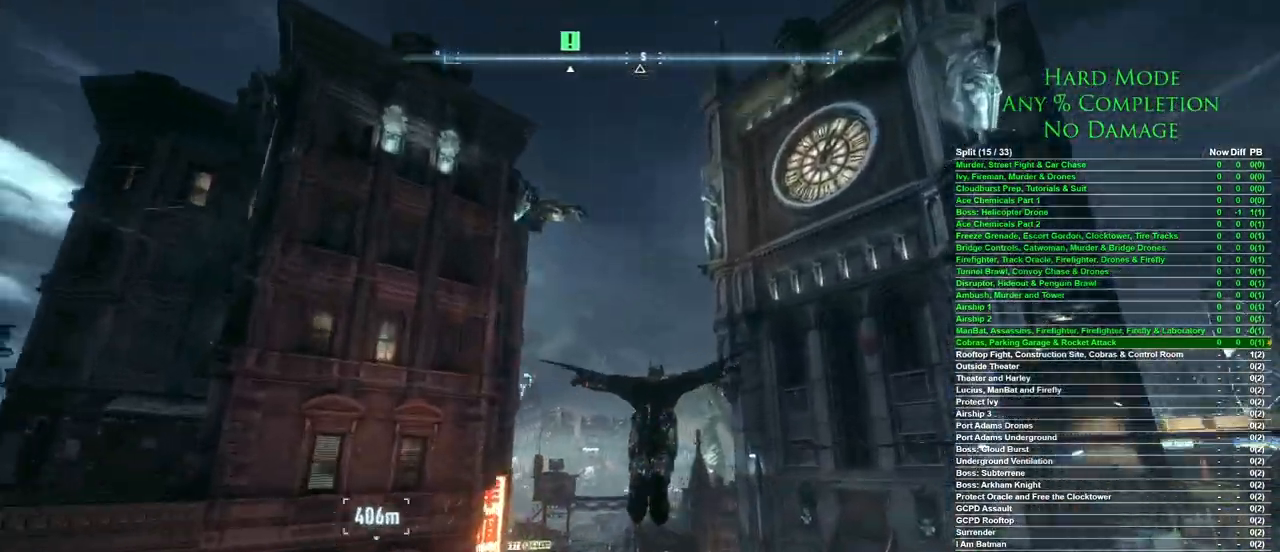
{"keys": ["space"], "mouse": [], "events": []}
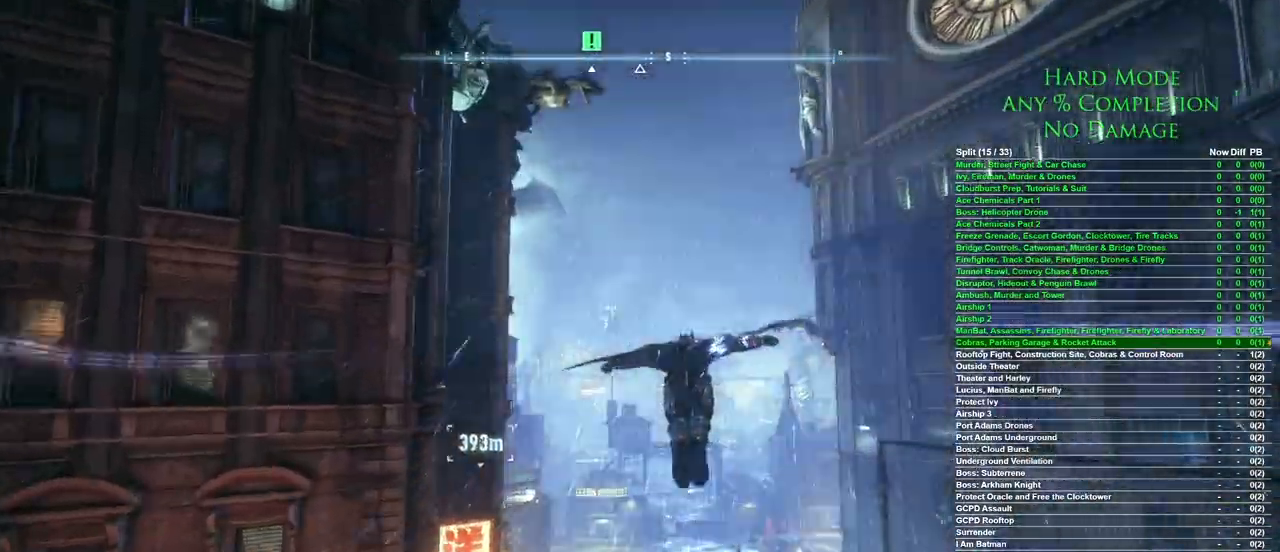
{"keys": ["space"], "mouse": [], "events": []}
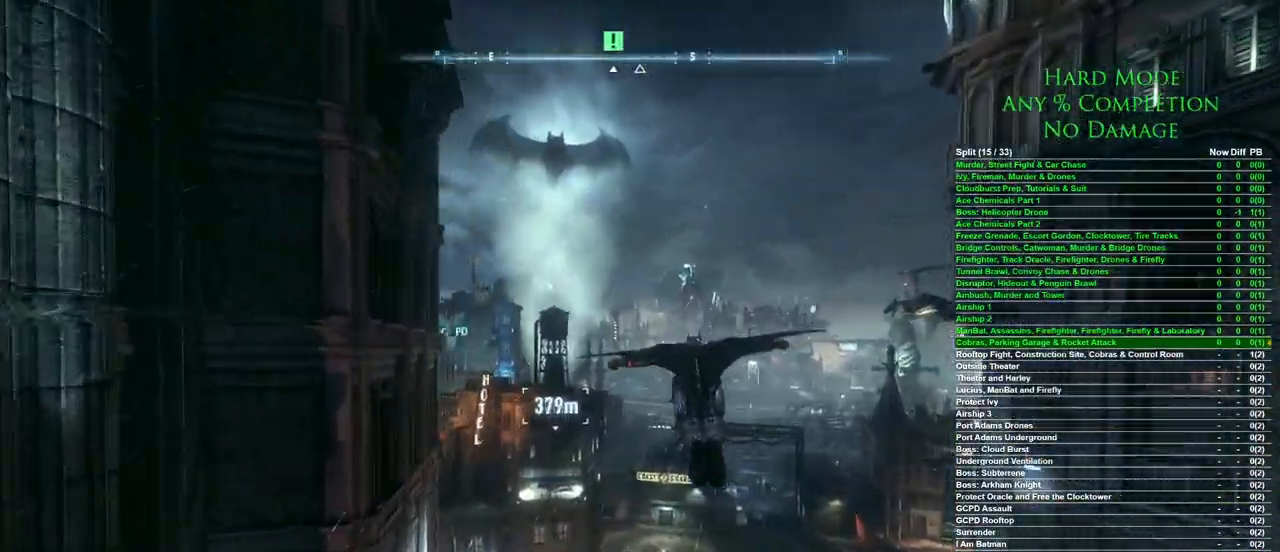
{"keys": ["space"], "mouse": [], "events": []}
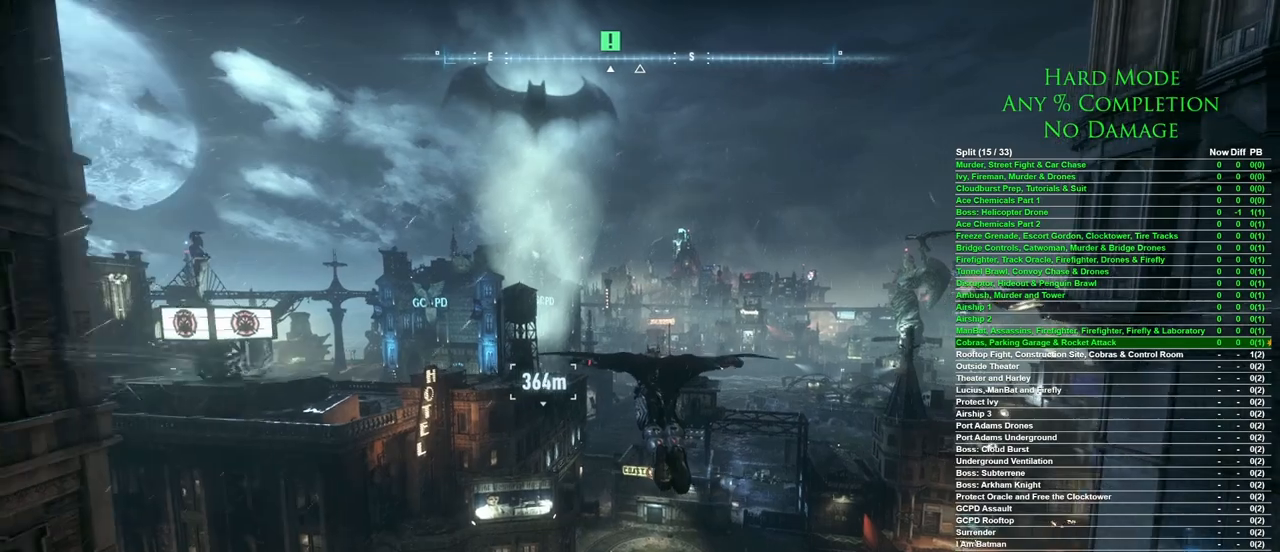
{"keys": ["space"], "mouse": [], "events": []}
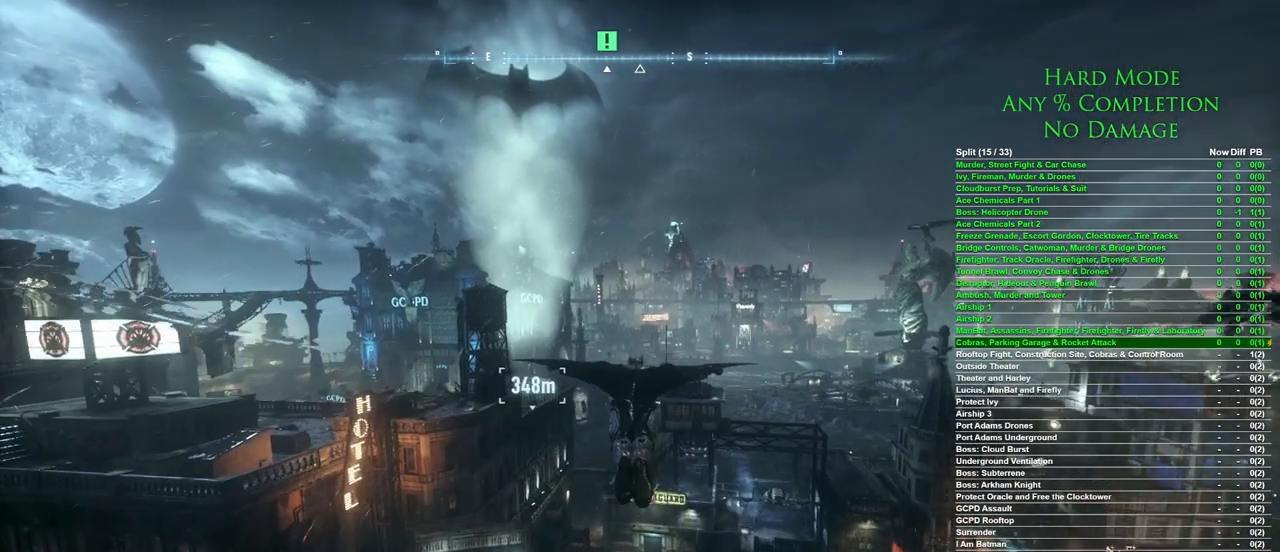
{"keys": ["space"], "mouse": [], "events": []}
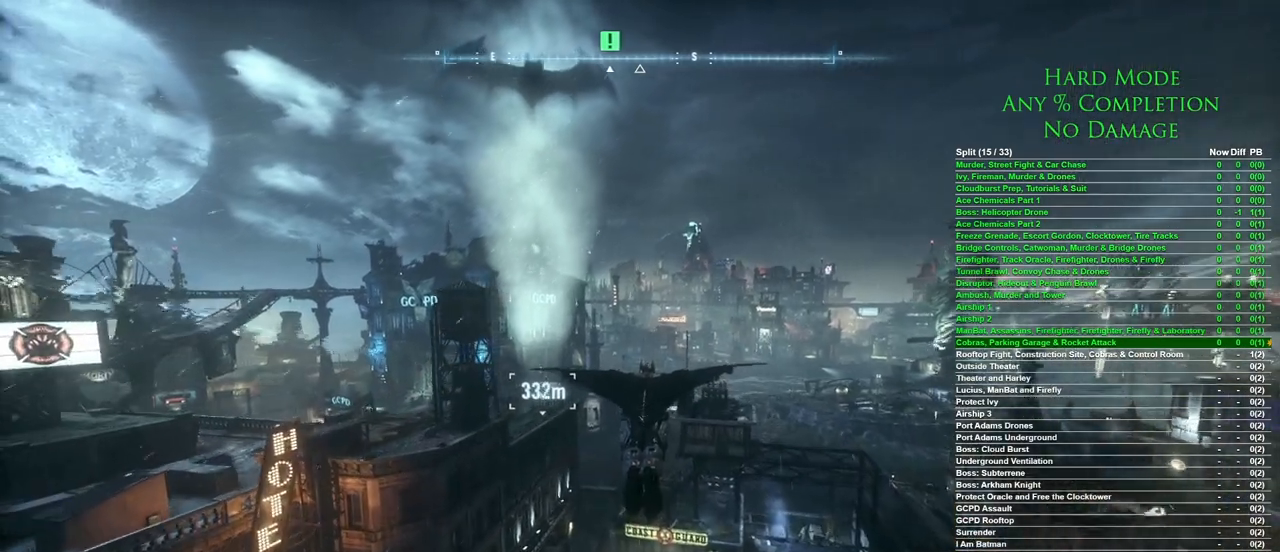
{"keys": ["space"], "mouse": [], "events": []}
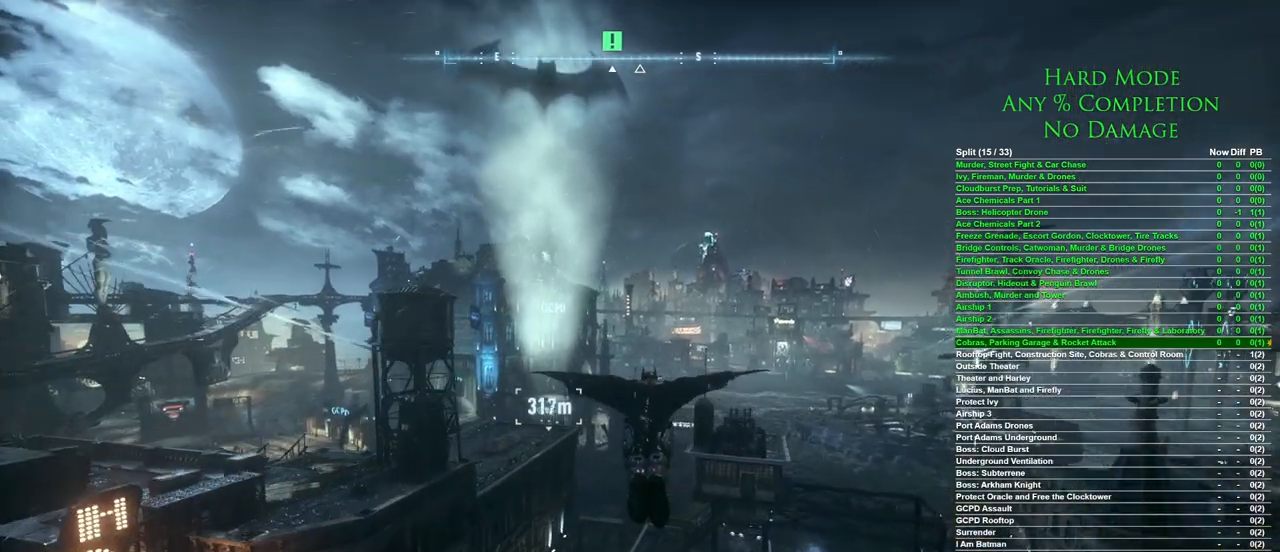
{"keys": ["space"], "mouse": [], "events": []}
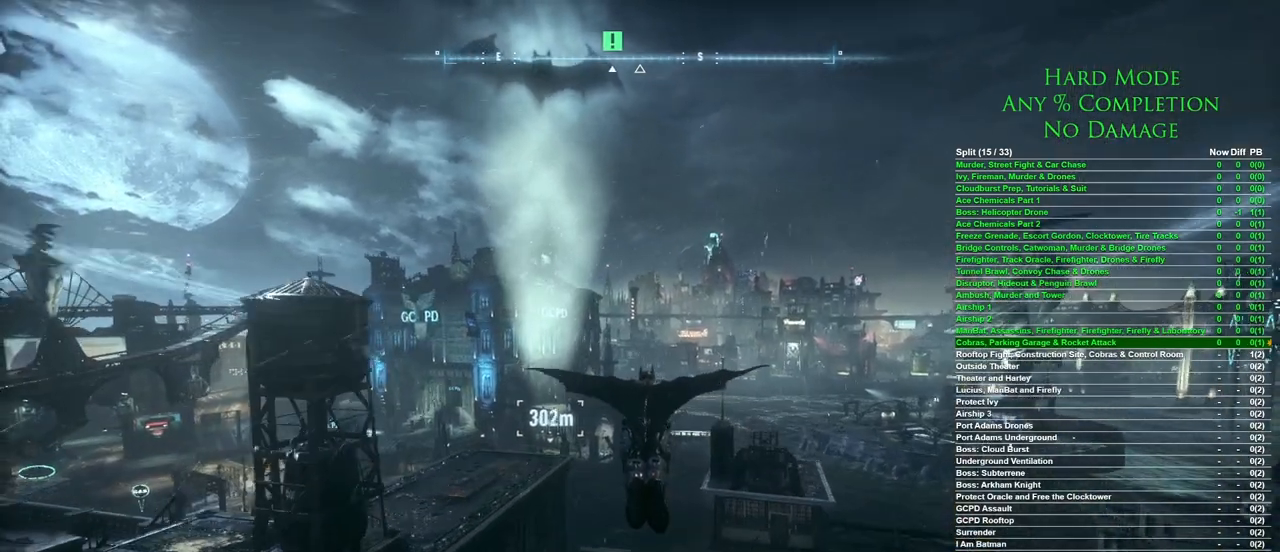
{"keys": ["space"], "mouse": [], "events": []}
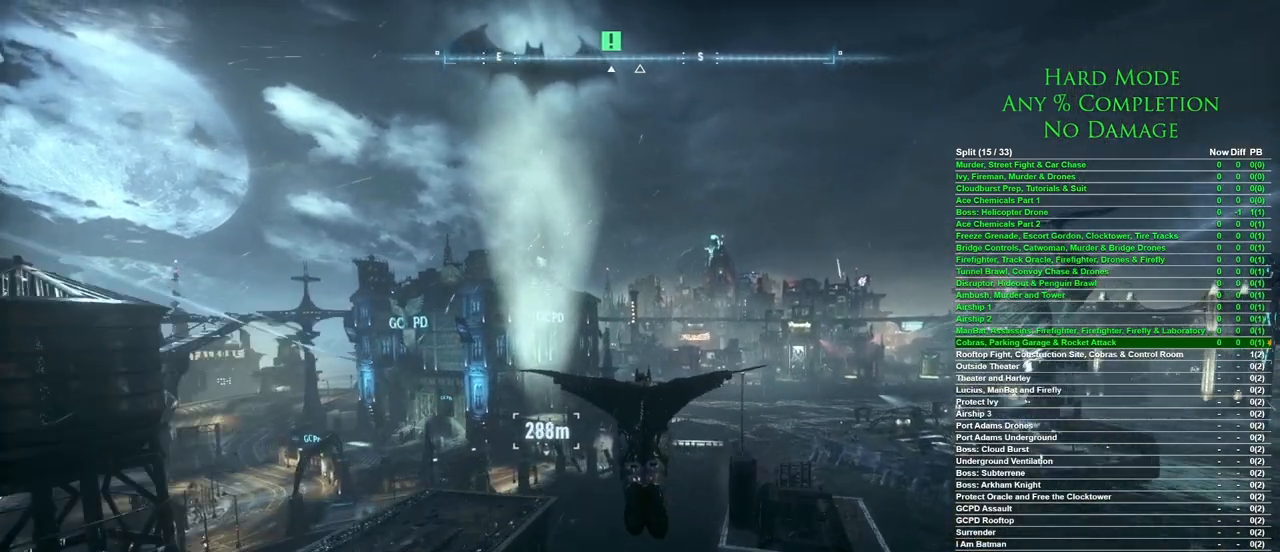
{"keys": ["space"], "mouse": [], "events": []}
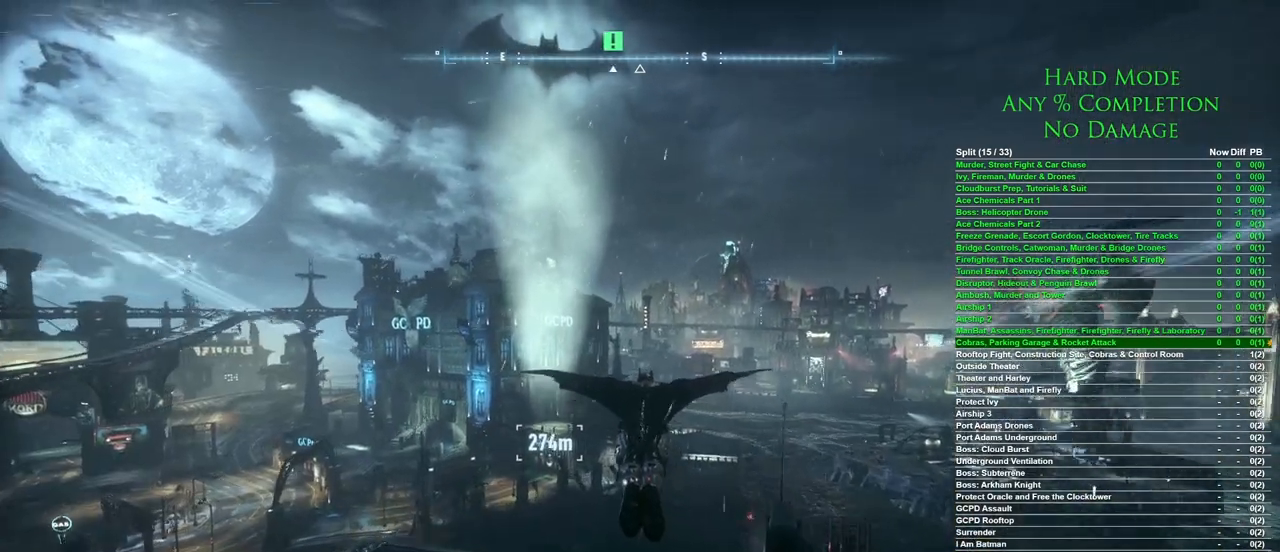
{"keys": ["space"], "mouse": [], "events": []}
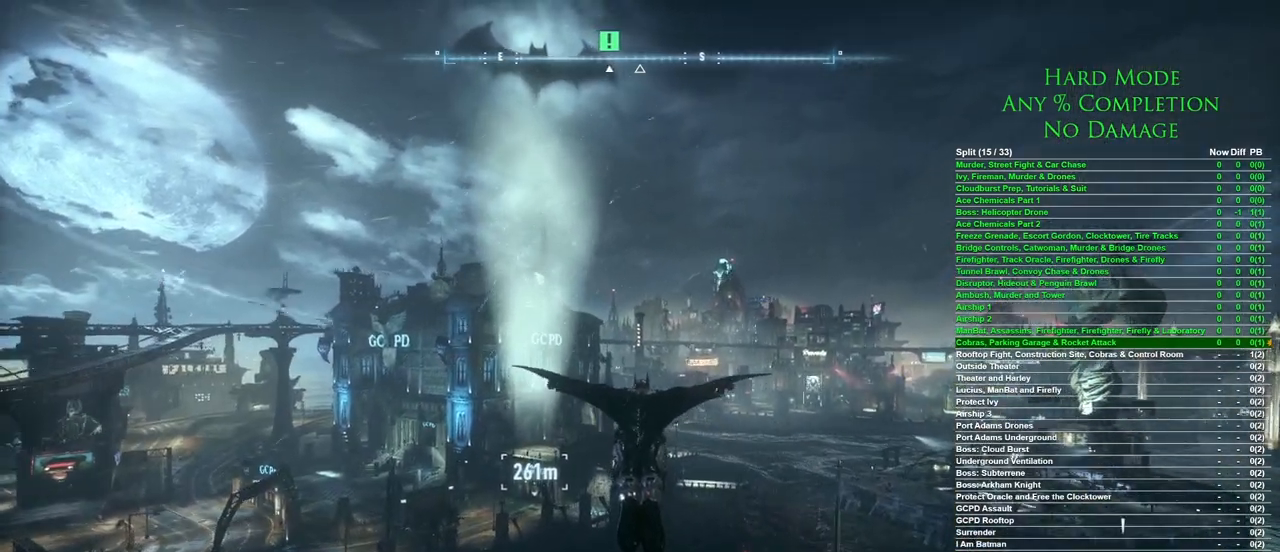
{"keys": ["space"], "mouse": [], "events": []}
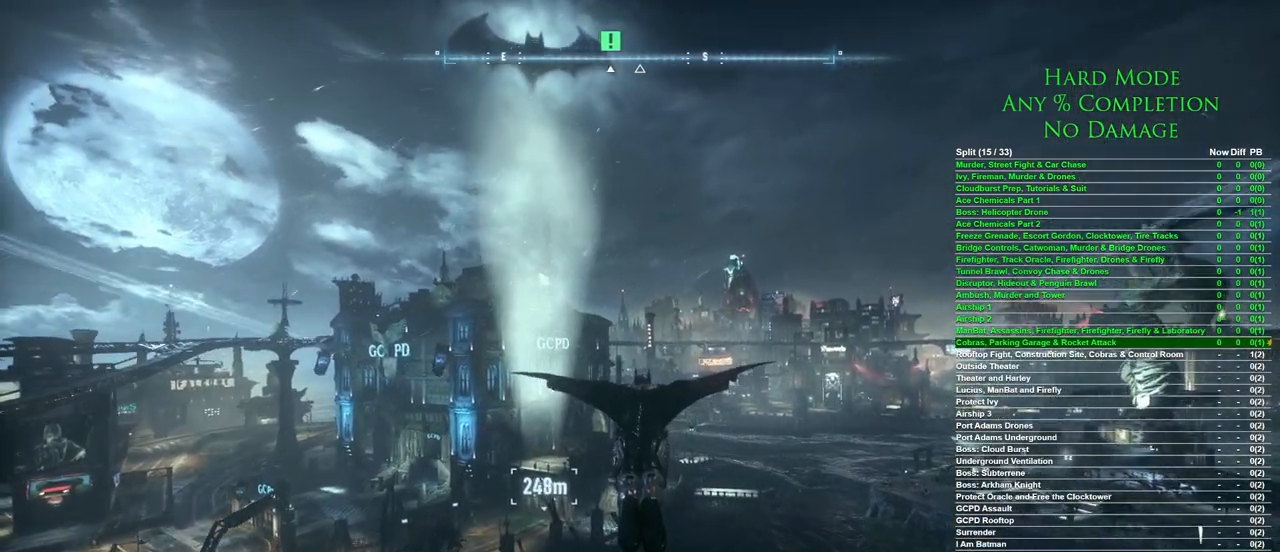
{"keys": ["space"], "mouse": [], "events": []}
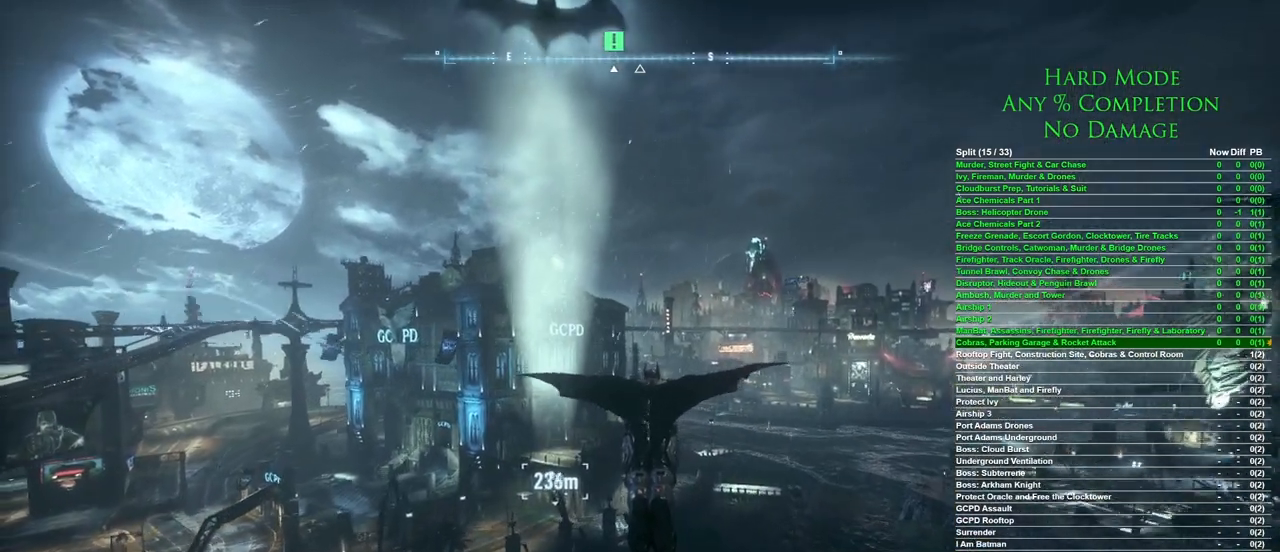
{"keys": ["space"], "mouse": [], "events": []}
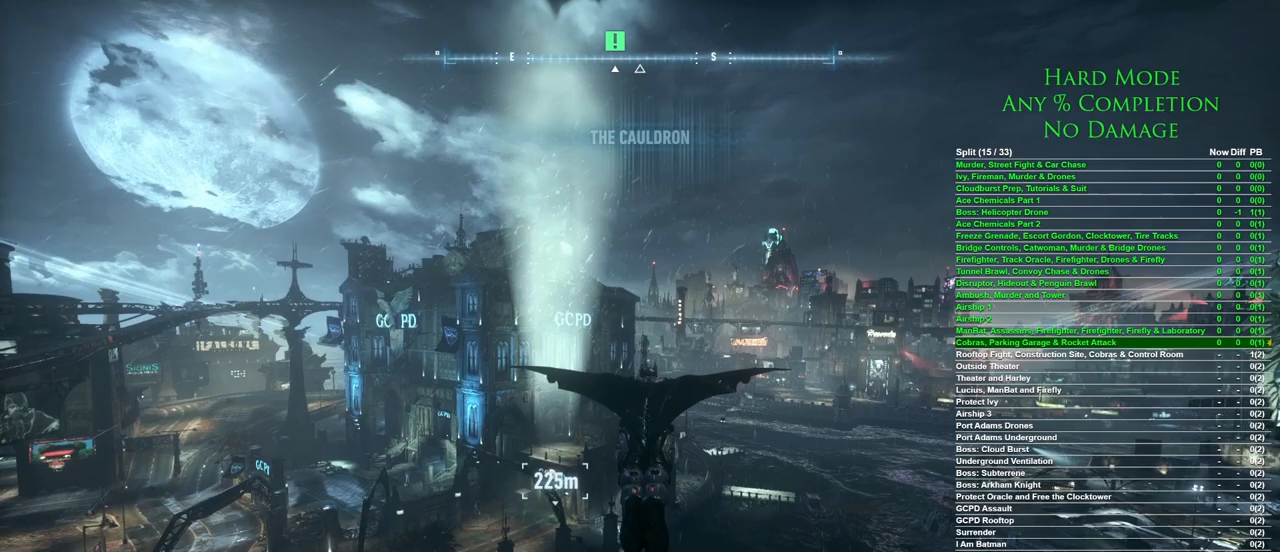
{"keys": ["space"], "mouse": [], "events": []}
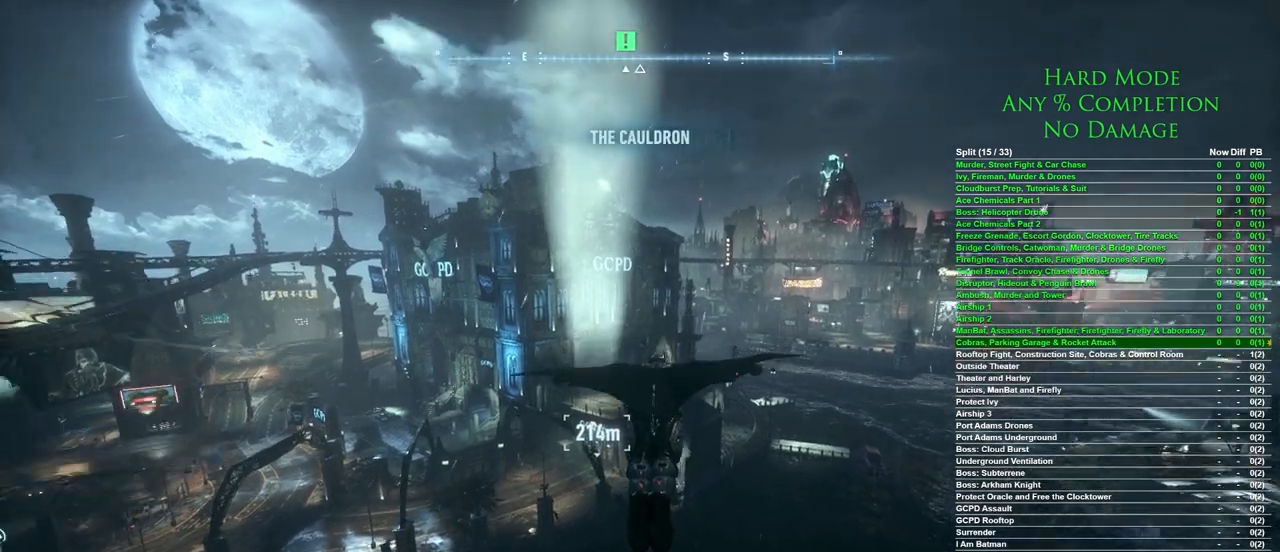
{"keys": ["ctrl", "space"], "mouse": [], "events": [[83, "ctrl", "down"]]}
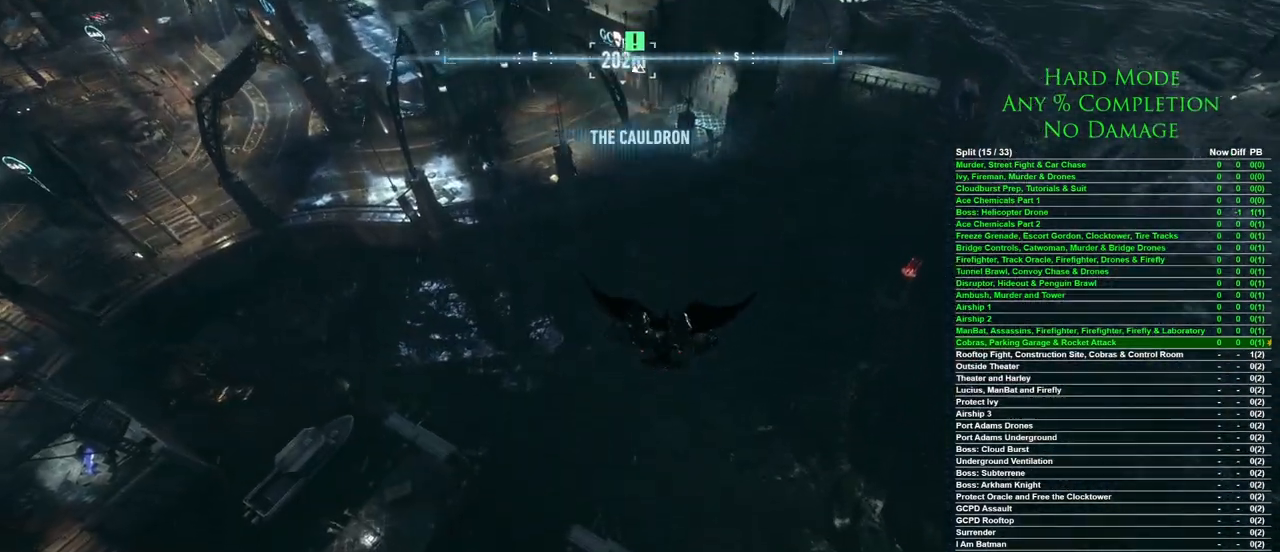
{"keys": ["ctrl", "space"], "mouse": [], "events": []}
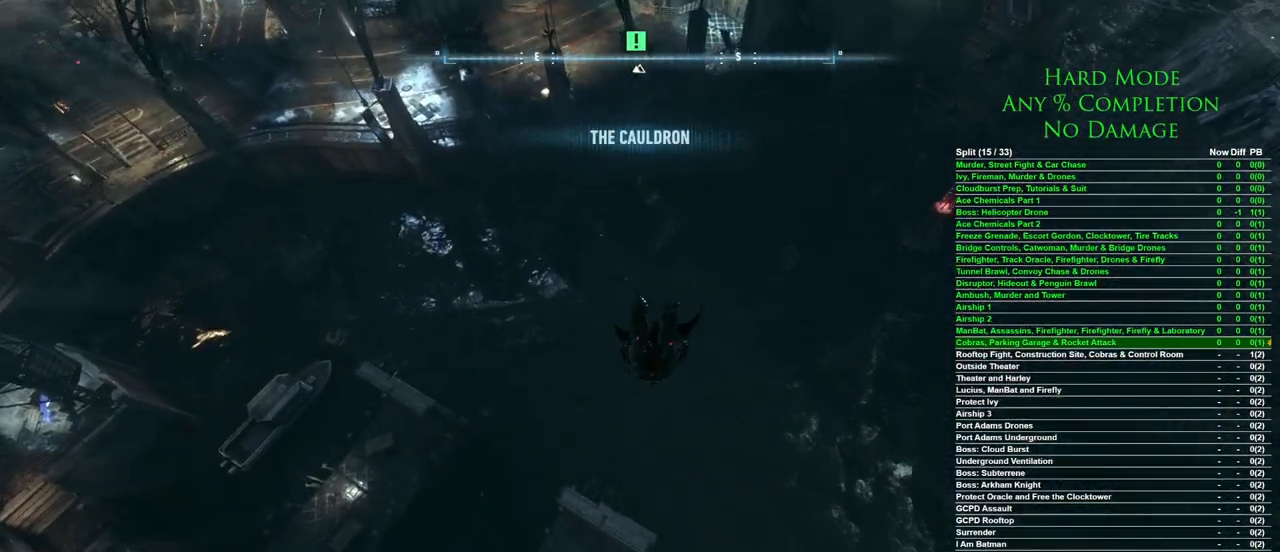
{"keys": ["ctrl", "space"], "mouse": [], "events": []}
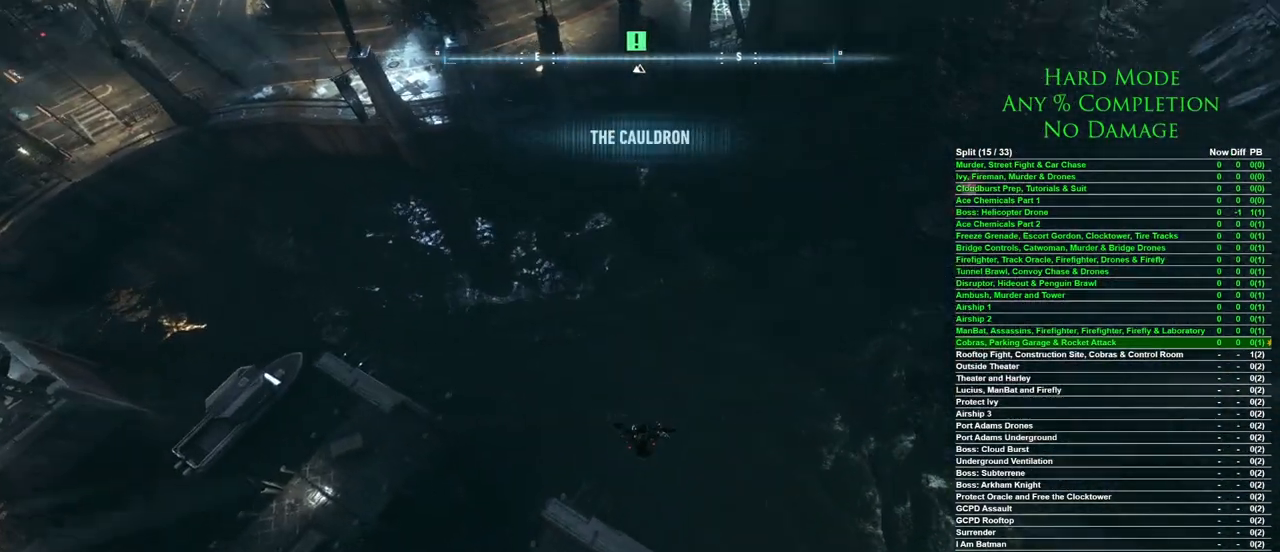
{"keys": ["space"], "mouse": [], "events": [[317, "ctrl", "up"]]}
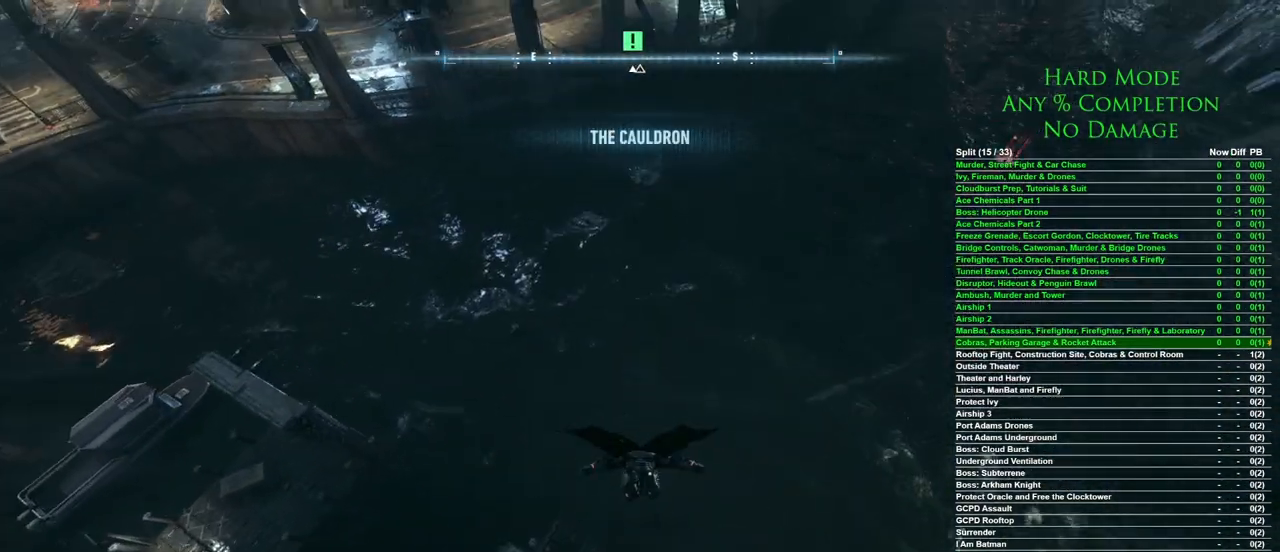
{"keys": ["space"], "mouse": [], "events": []}
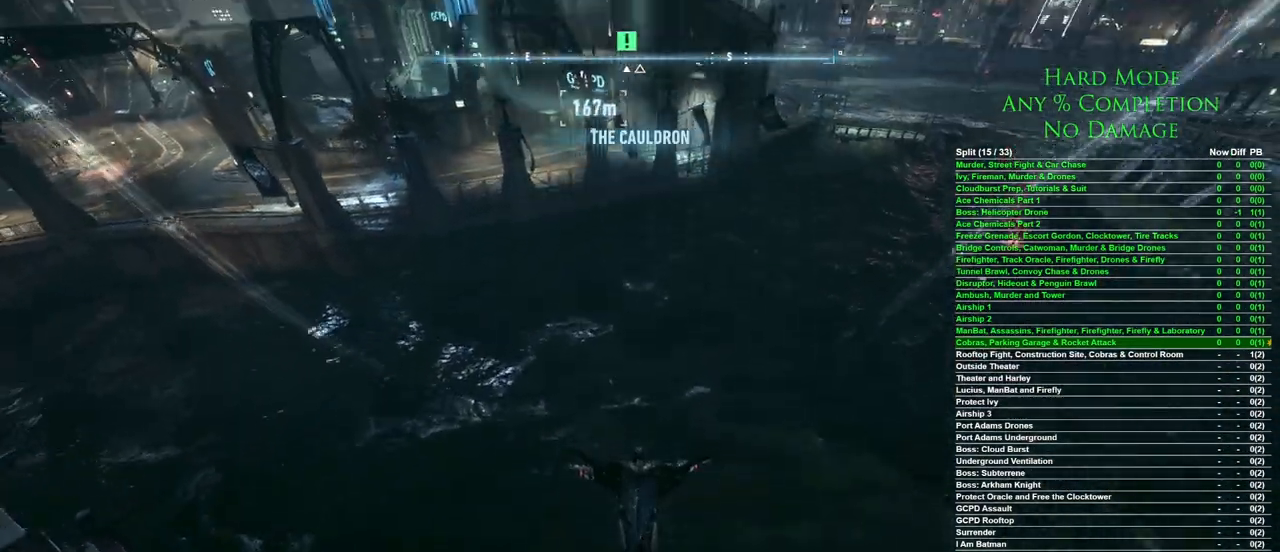
{"keys": ["space"], "mouse": [], "events": []}
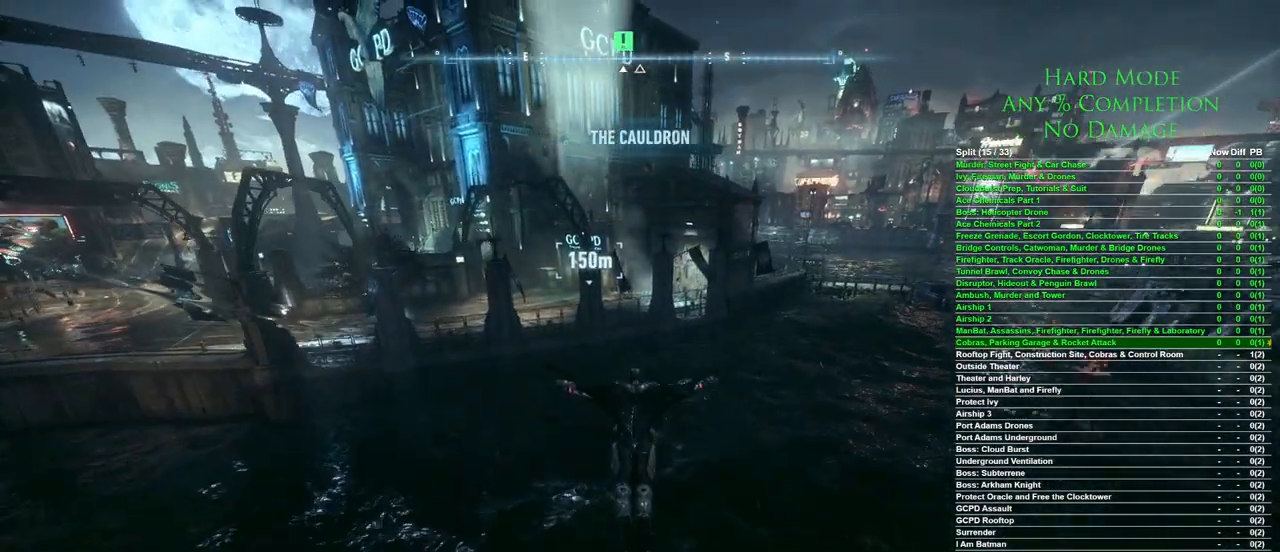
{"keys": ["space"], "mouse": [], "events": []}
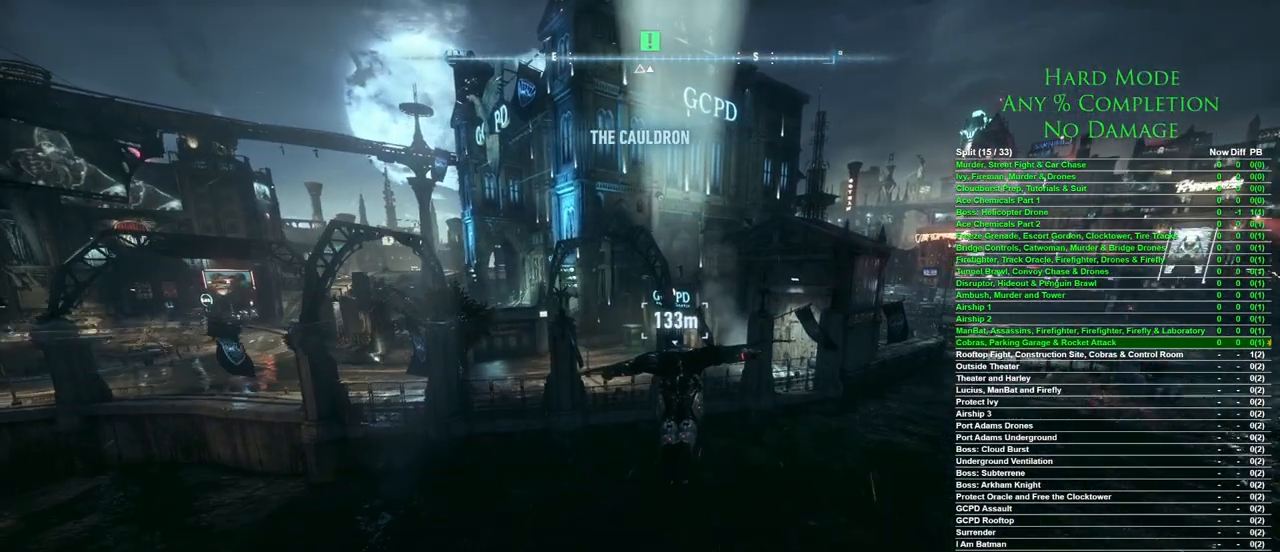
{"keys": ["space"], "mouse": [], "events": []}
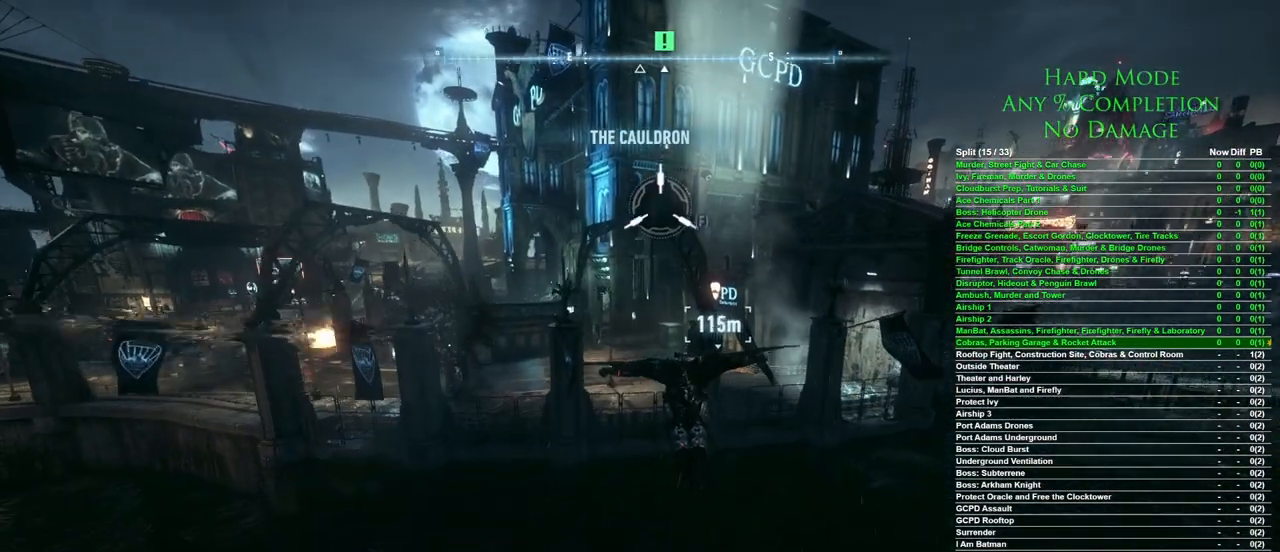
{"keys": ["space"], "mouse": [], "events": []}
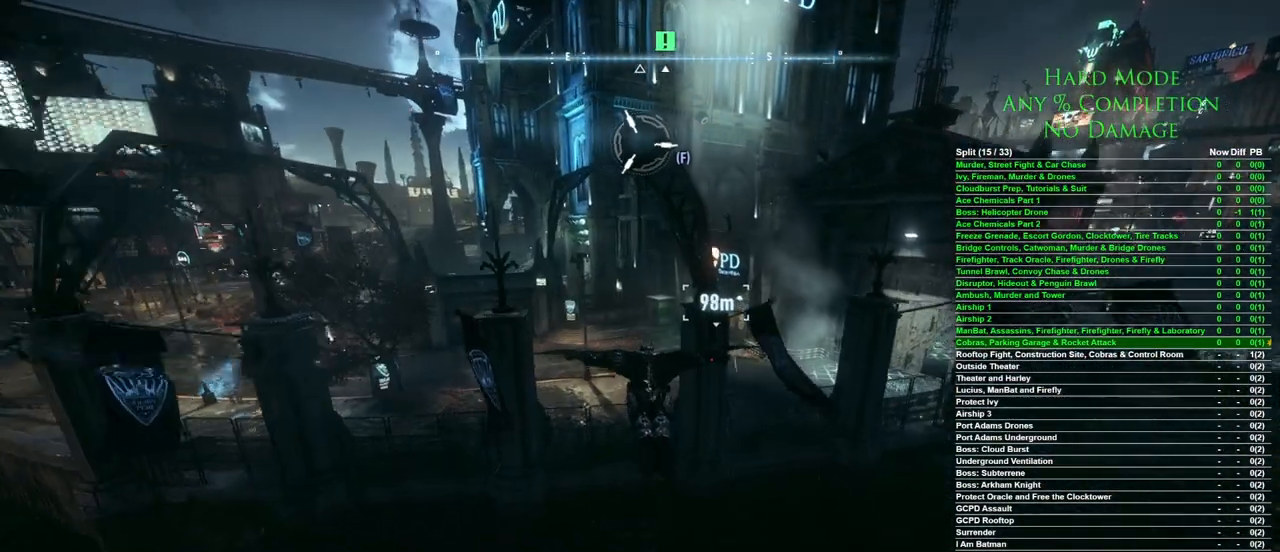
{"keys": ["space"], "mouse": [], "events": []}
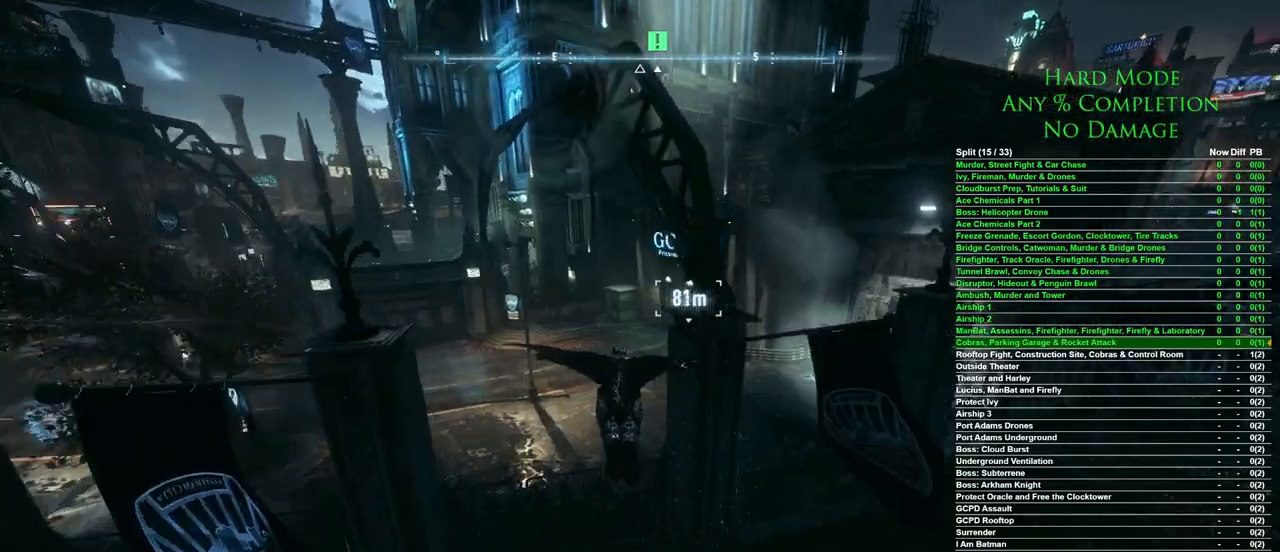
{"keys": ["space"], "mouse": [], "events": []}
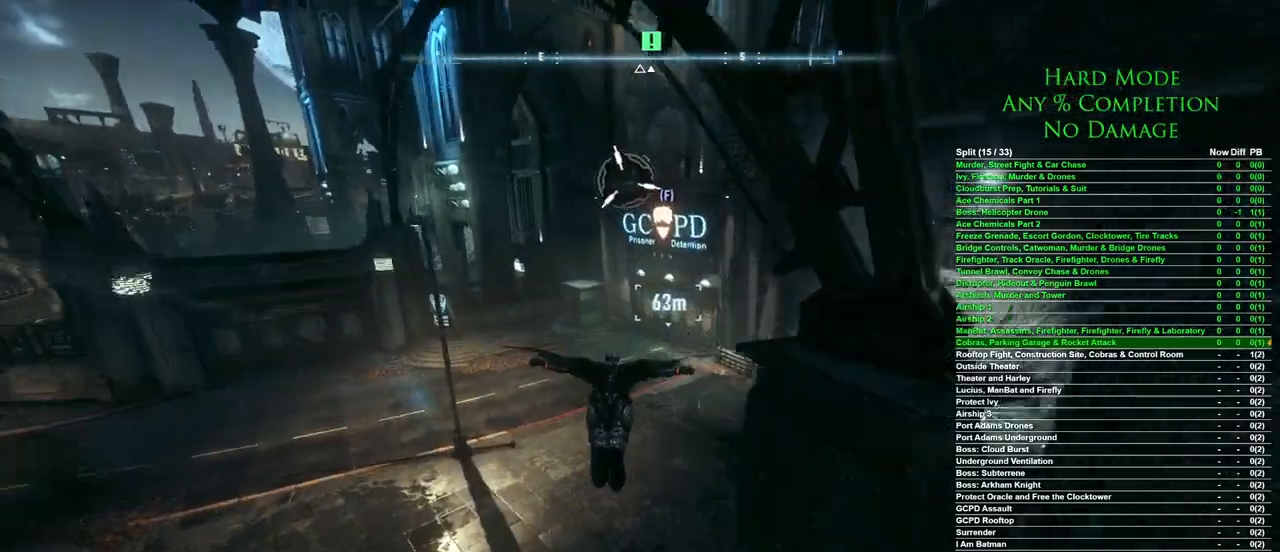
{"keys": ["space"], "mouse": [], "events": []}
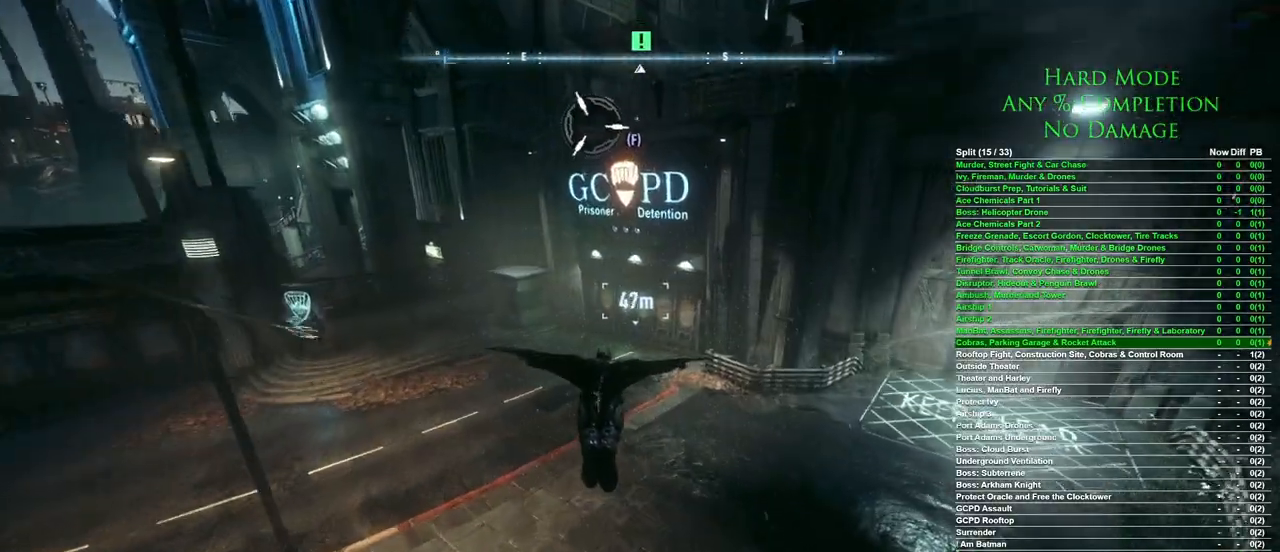
{"keys": ["space"], "mouse": [], "events": []}
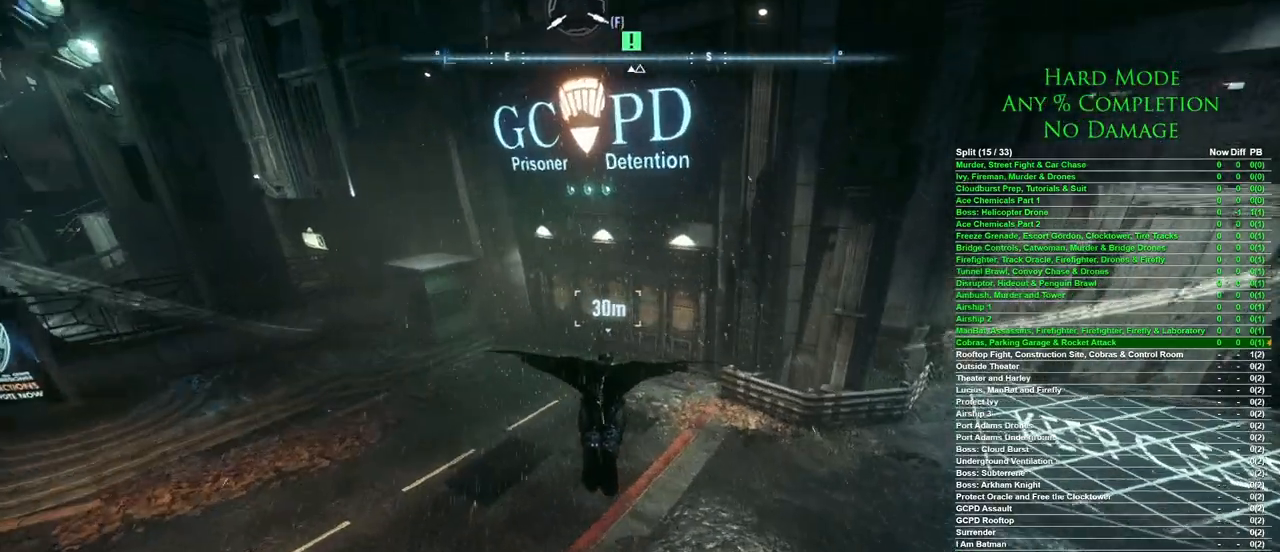
{"keys": ["space"], "mouse": [], "events": []}